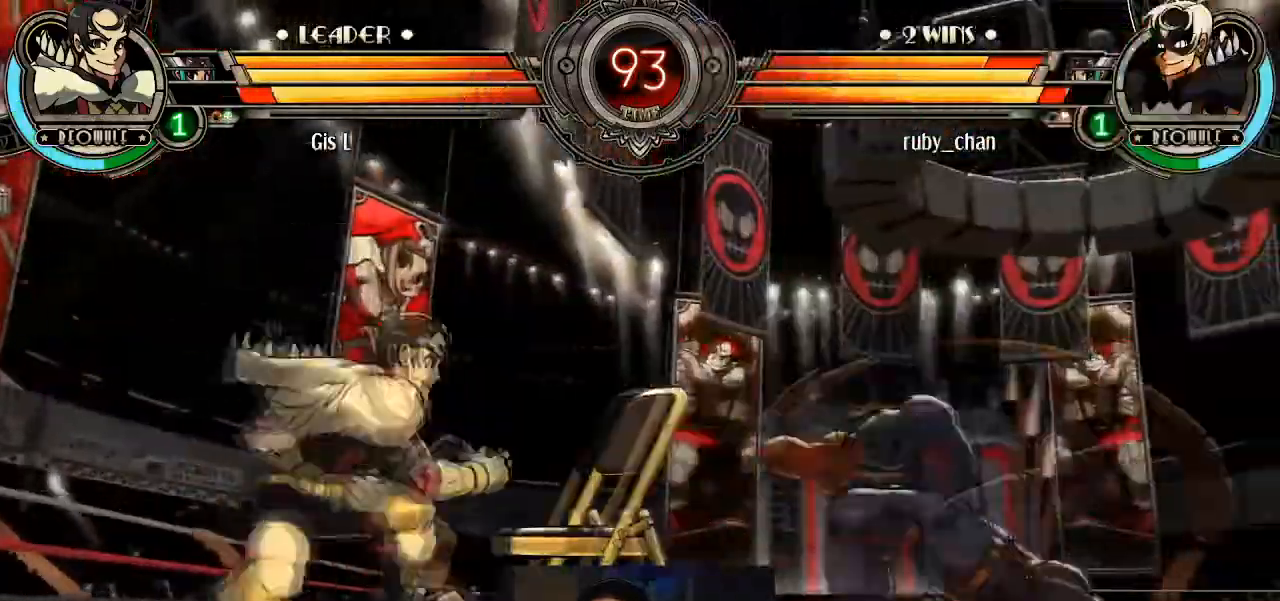
Gameplay with a controller (arcade stick); each line is a JSON object with the inputs held at the frame after it. "events" lists button and stick changes between this image and that frame as [ms after this image, input, new state], when the widget could be followed in between. Not read: L3 R3.
{"buttons": [], "left_stick": "left", "events": [[233, "left_stick", "center"], [367, "left_stick", "left"]]}
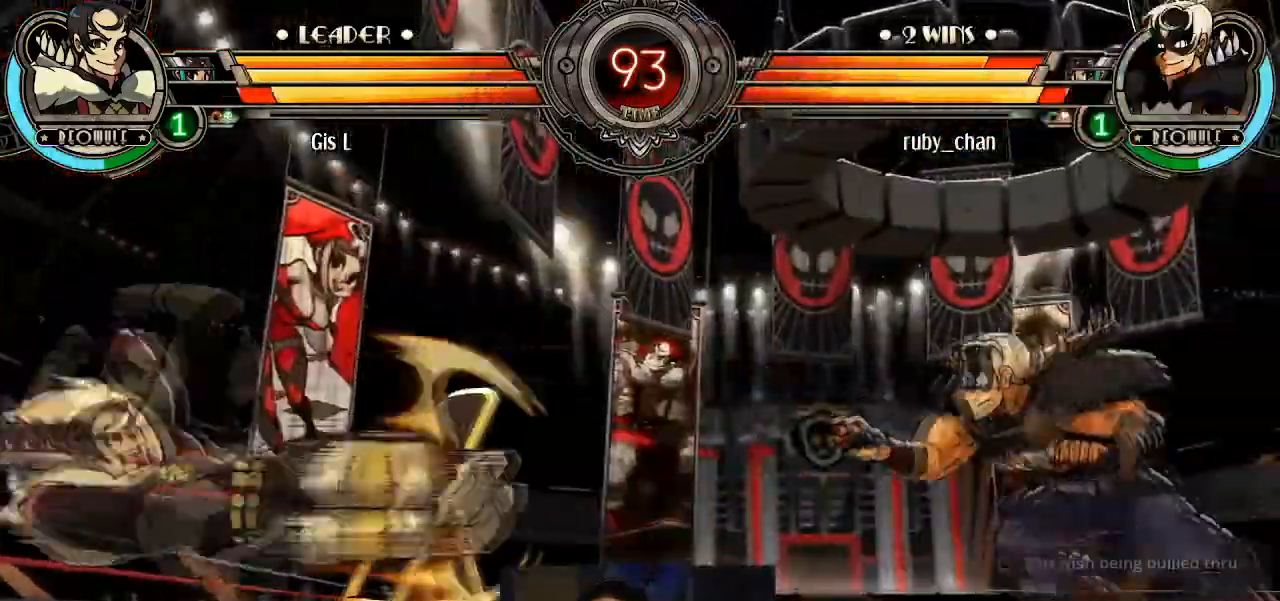
{"buttons": ["CROSS"], "left_stick": "down-right", "events": [[100, "left_stick", "up-left"], [234, "left_stick", "down-right"], [267, "L2", "down"], [401, "L2", "up"], [467, "CROSS", "down"]]}
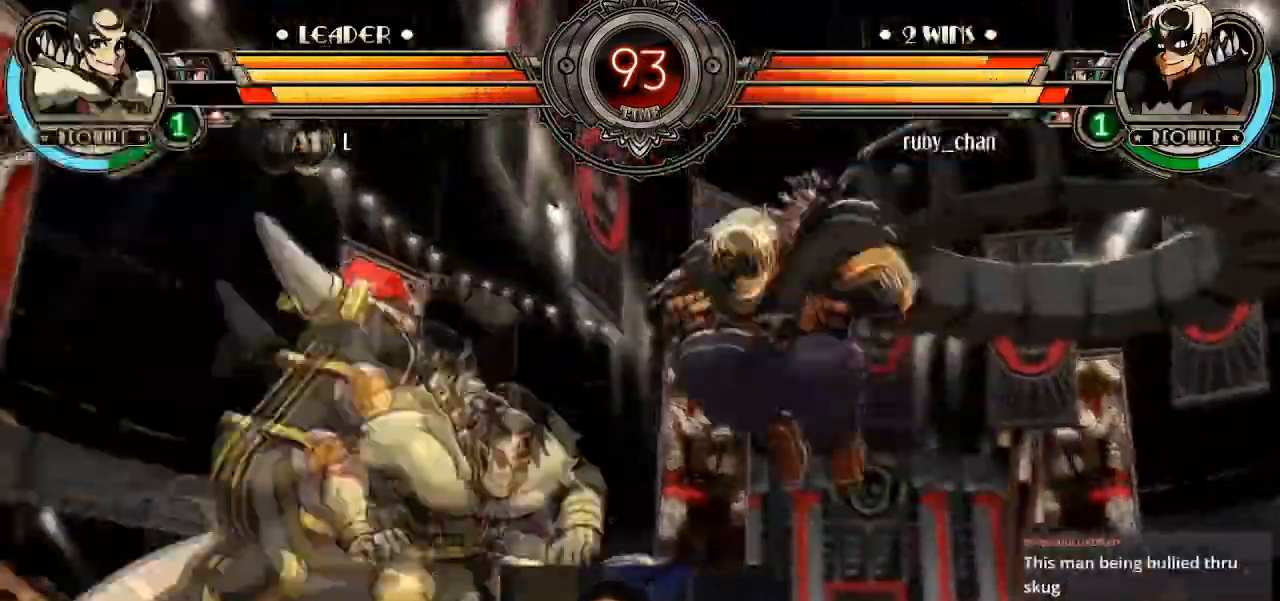
{"buttons": [], "left_stick": "down-right", "events": [[66, "CROSS", "up"]]}
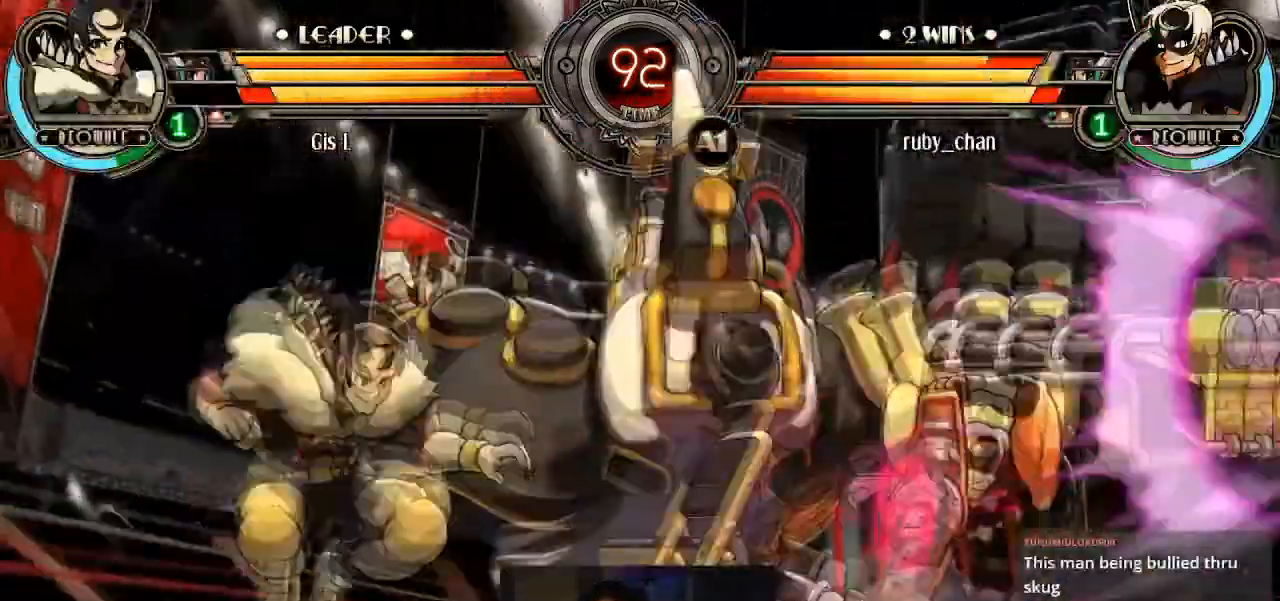
{"buttons": [], "left_stick": "down-right", "events": [[34, "R1", "down"], [100, "R1", "up"], [167, "R1", "down"], [234, "R1", "up"], [300, "R1", "down"], [367, "R1", "up"], [434, "R1", "down"], [501, "R1", "up"]]}